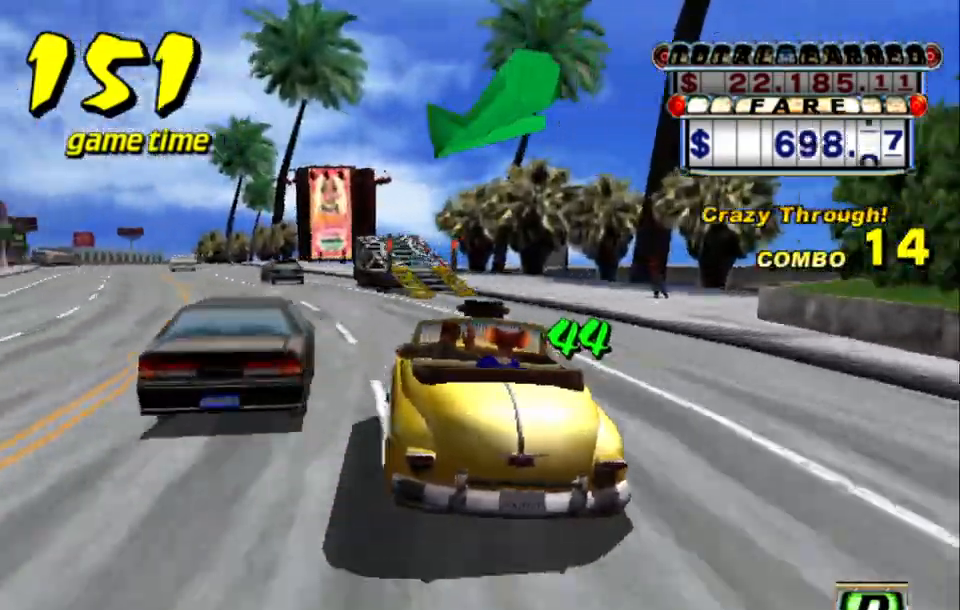
Gameplay with keyboard; each line is a JSON object with the keys held at the frame after it. "events" lists presses ("down") and releases ("up") of "a", "down", "left", "return", "right", "s", "space", "tab" and "up" between this image and that frame as [ms after this image, input, new state], when the widget could be followed in between. No other keys are recorded. Mouse input is not recorded.
{"keys": ["s", "up"], "events": [[67, "left", "up"], [167, "a", "down"], [167, "left", "down"], [317, "a", "up"], [317, "left", "up"], [450, "s", "down"], [450, "up", "down"]]}
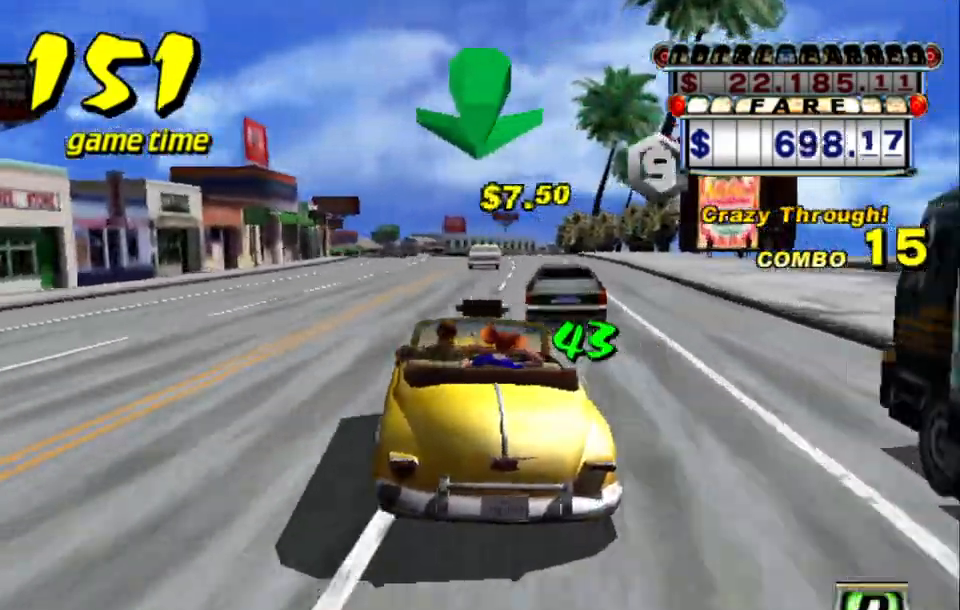
{"keys": ["left"], "events": [[33, "right", "down"], [83, "s", "up"], [267, "right", "up"], [267, "up", "up"], [467, "left", "down"]]}
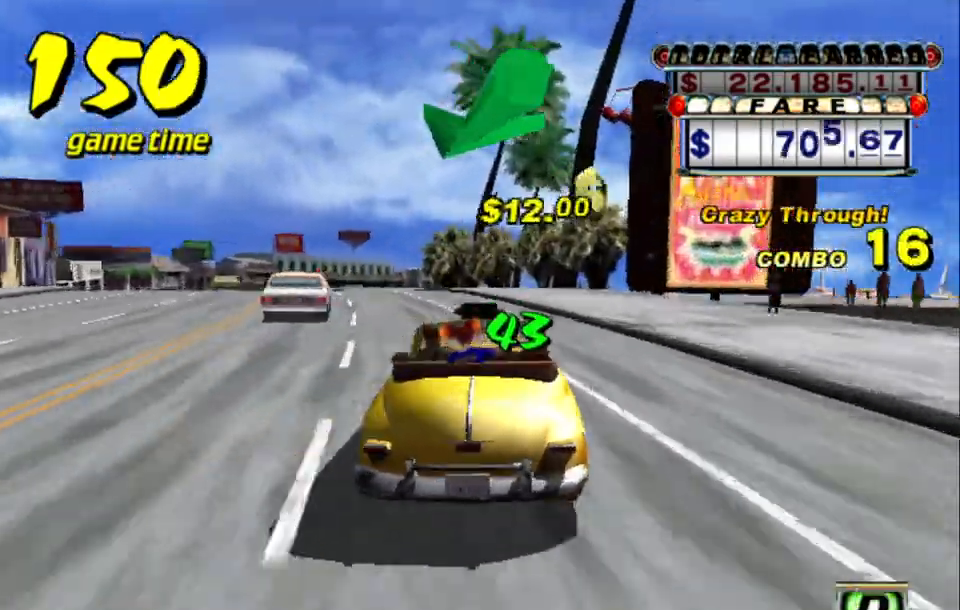
{"keys": ["left"], "events": [[117, "left", "up"], [200, "left", "down"], [333, "left", "up"], [433, "left", "down"]]}
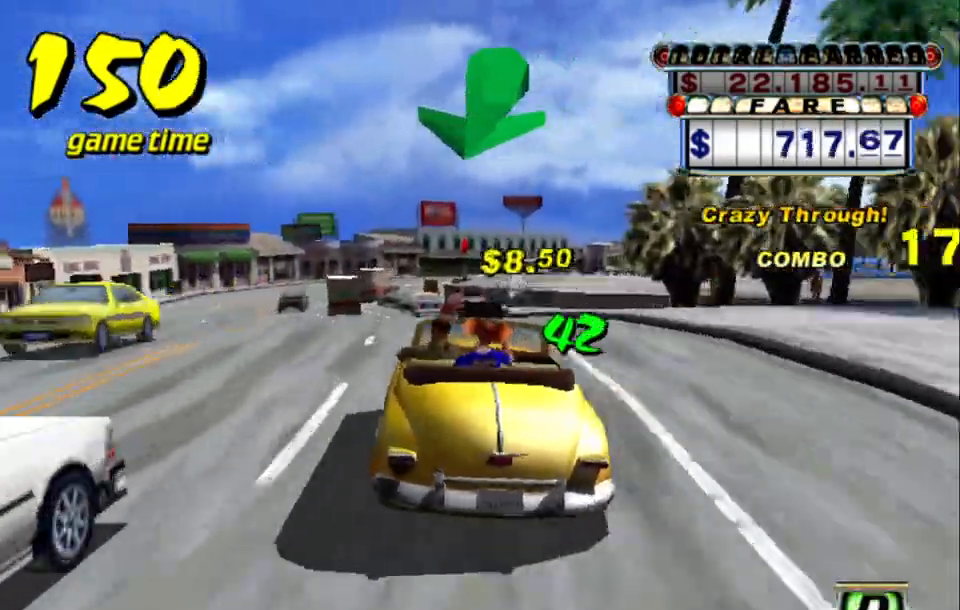
{"keys": ["left"], "events": [[33, "left", "up"], [67, "left", "down"], [167, "left", "up"], [267, "left", "down"], [350, "left", "up"], [483, "left", "down"]]}
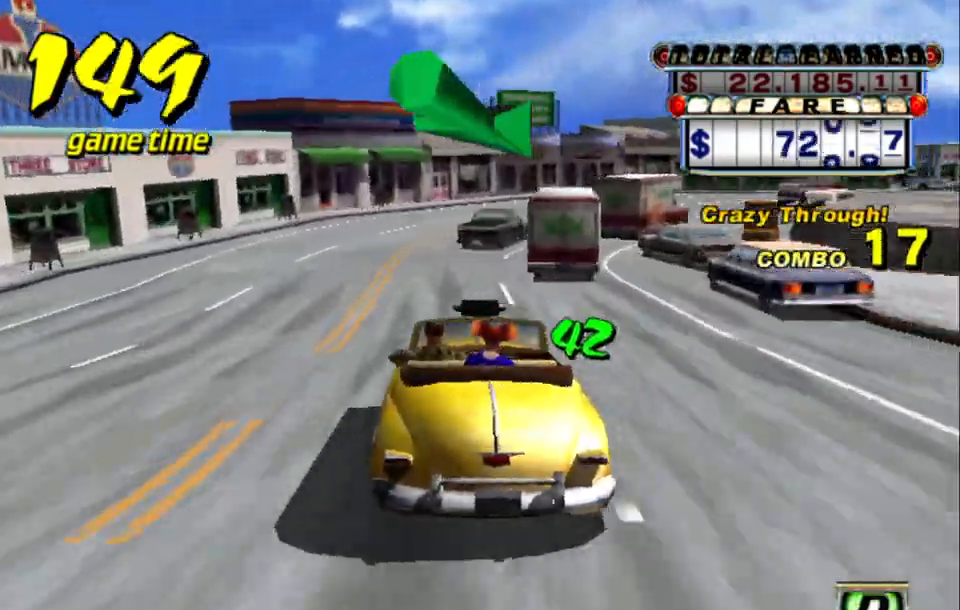
{"keys": ["a"], "events": [[33, "left", "up"], [183, "a", "down"], [233, "right", "down"], [283, "s", "down"], [333, "a", "up"], [383, "s", "up"], [417, "right", "up"], [467, "a", "down"]]}
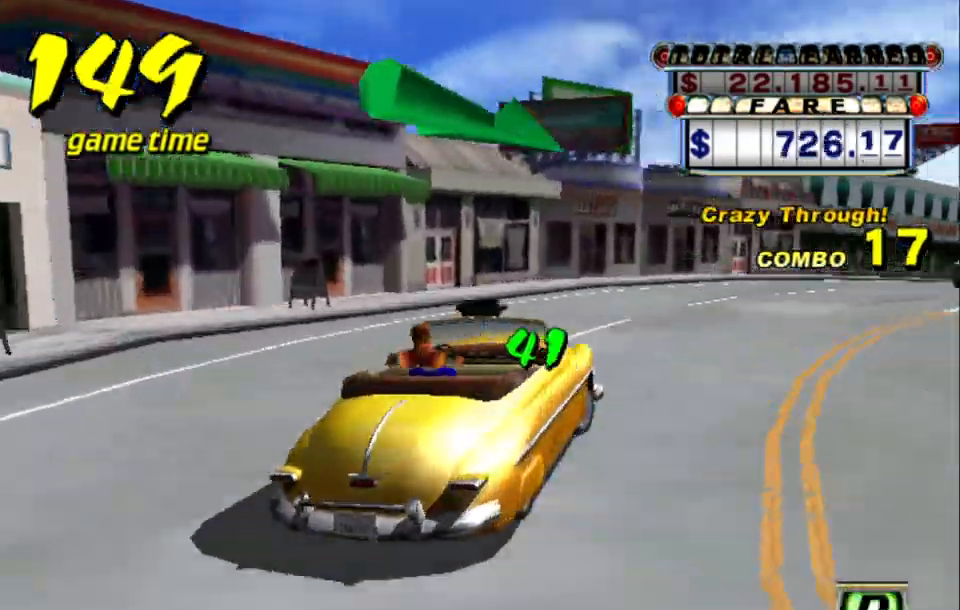
{"keys": [], "events": [[50, "a", "up"], [50, "right", "down"], [200, "right", "up"], [333, "right", "down"], [333, "s", "down"], [433, "s", "up"], [483, "right", "up"]]}
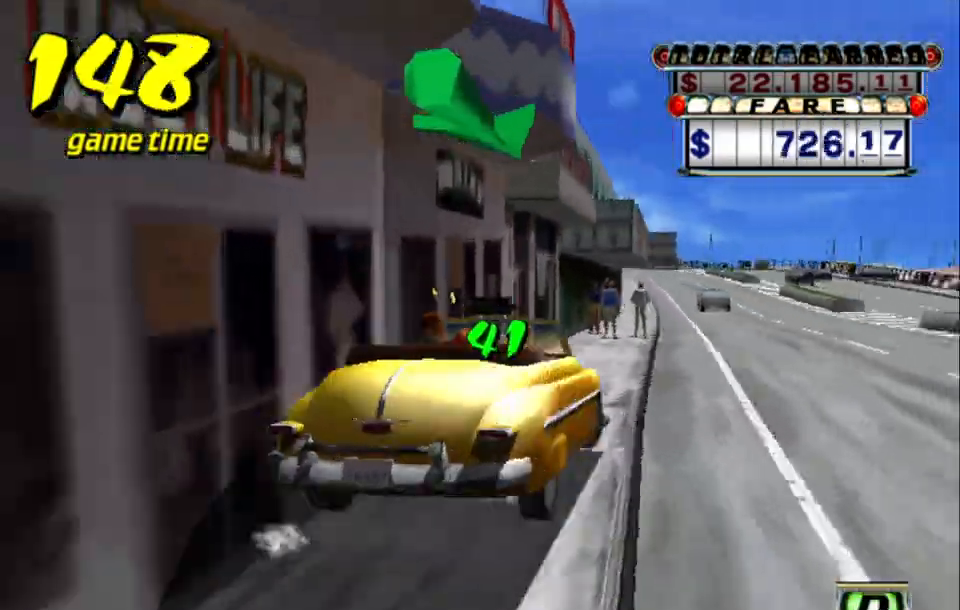
{"keys": ["up"], "events": [[83, "a", "down"], [167, "a", "up"], [267, "s", "down"], [300, "up", "down"], [450, "s", "up"]]}
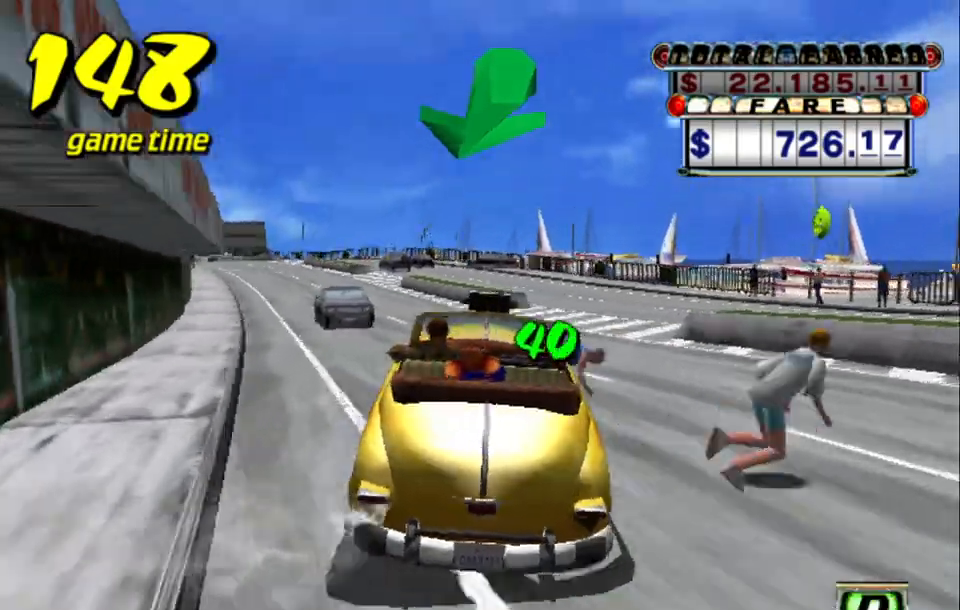
{"keys": ["up"], "events": [[83, "left", "down"], [467, "left", "up"]]}
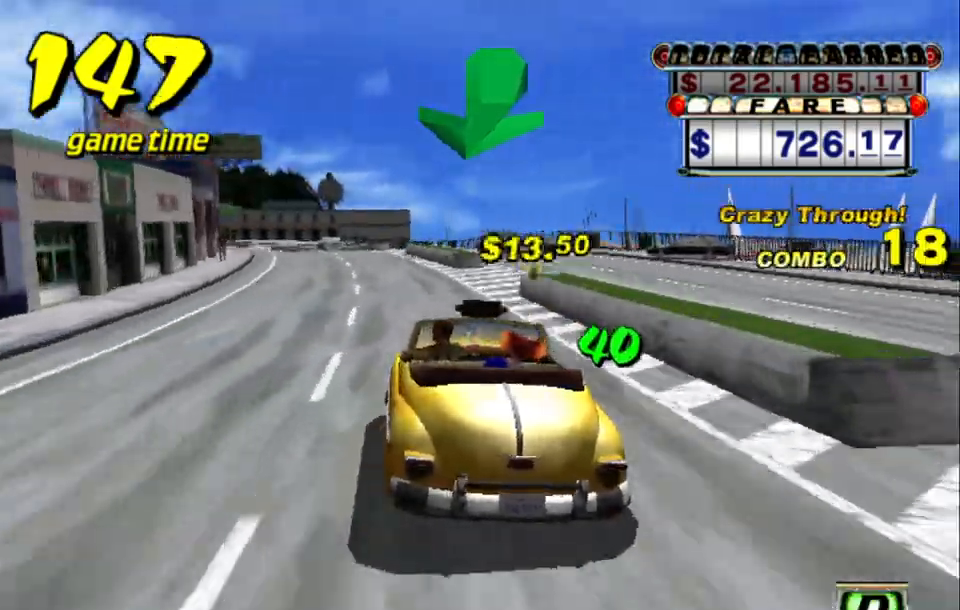
{"keys": ["right"], "events": [[200, "left", "down"], [250, "left", "up"], [250, "up", "up"], [383, "a", "down"], [433, "right", "down"], [483, "a", "up"]]}
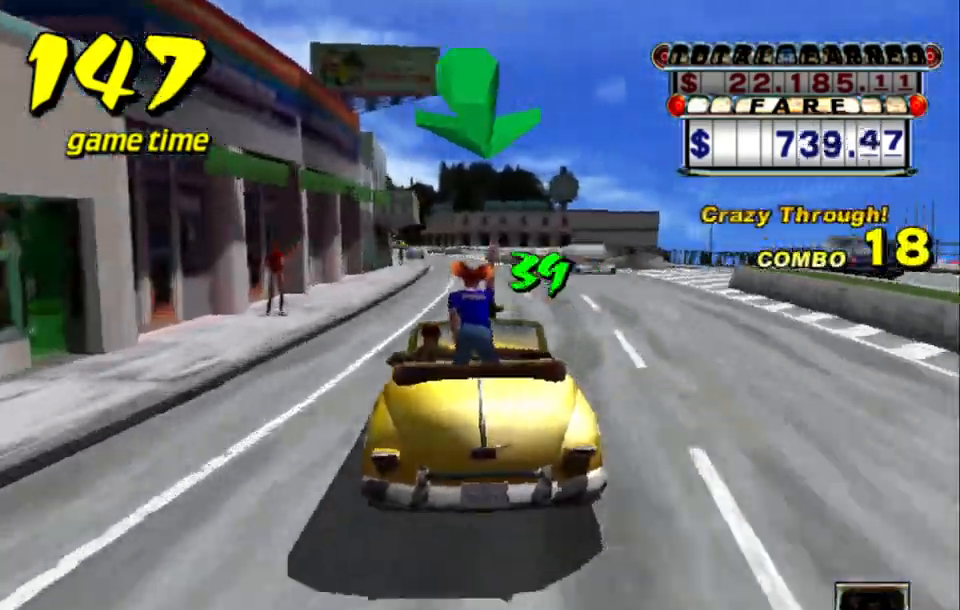
{"keys": [], "events": [[33, "right", "up"], [117, "s", "down"], [167, "up", "down"], [267, "s", "up"], [350, "up", "up"], [450, "left", "down"], [483, "left", "up"]]}
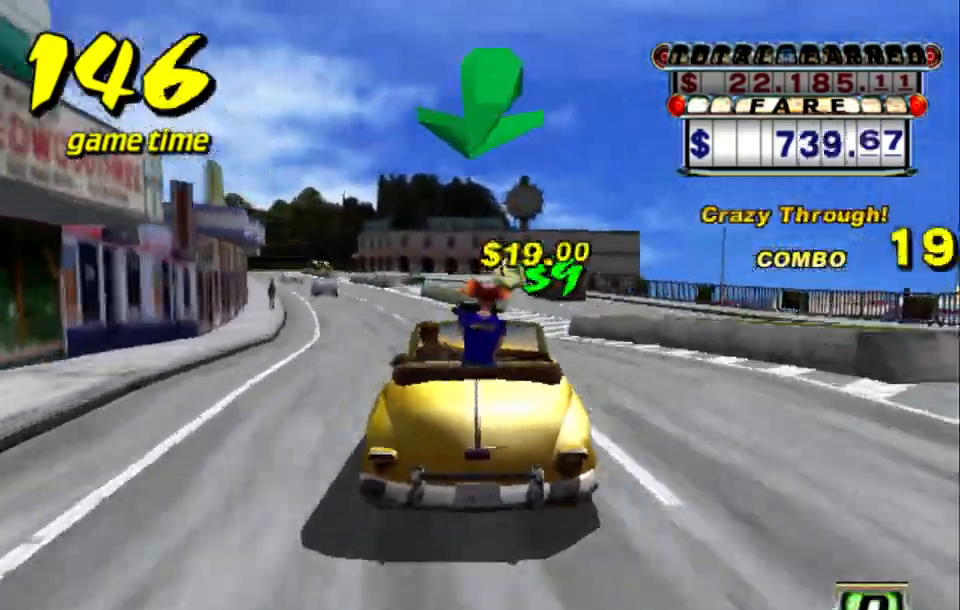
{"keys": [], "events": [[233, "left", "down"], [317, "left", "up"]]}
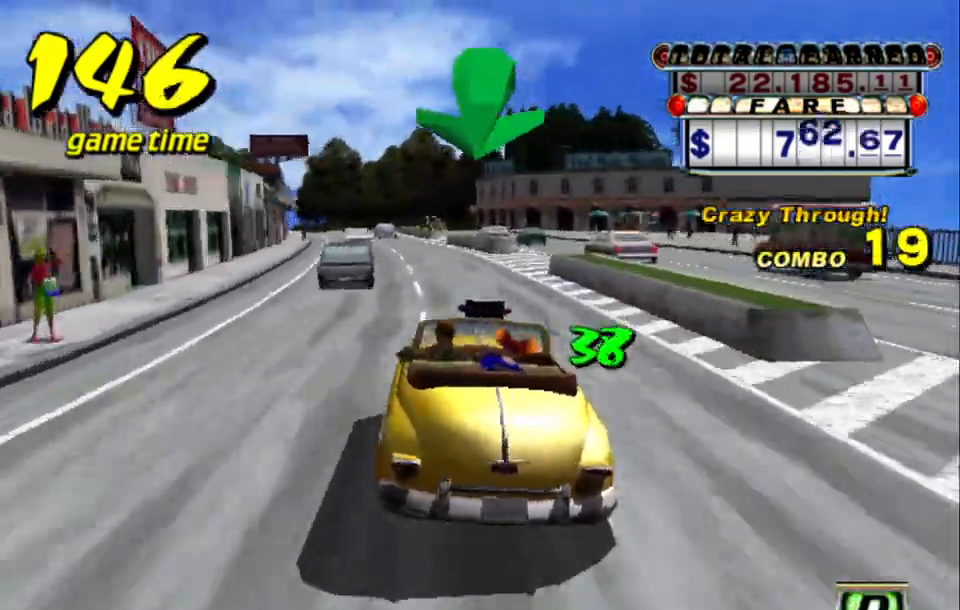
{"keys": ["left", "up"], "events": [[17, "a", "down"], [150, "a", "up"], [150, "left", "down"], [200, "left", "up"], [333, "s", "down"], [383, "up", "down"], [433, "left", "down"], [467, "s", "up"]]}
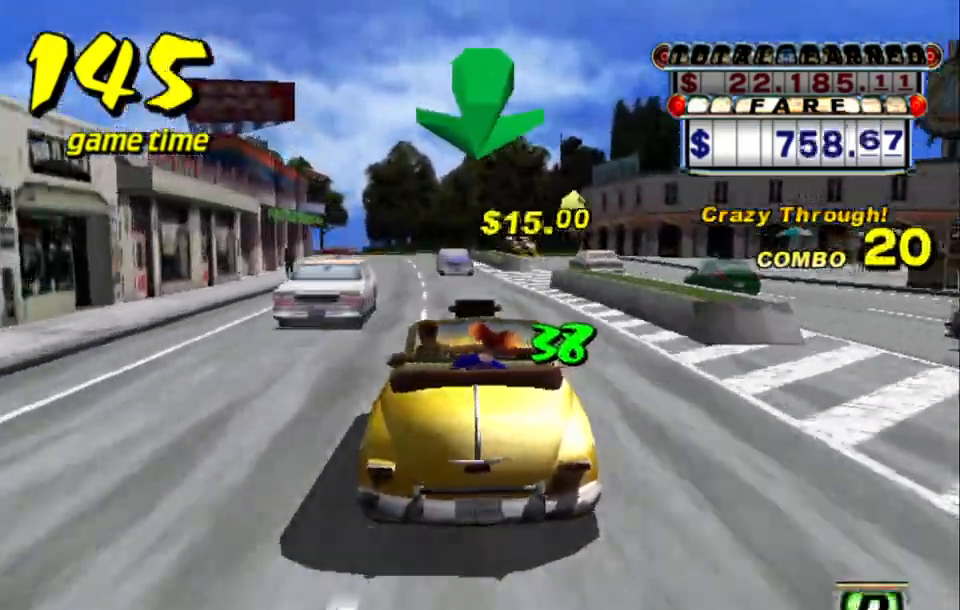
{"keys": ["right", "s", "up"], "events": [[17, "left", "up"], [17, "up", "up"], [117, "a", "down"], [117, "left", "down"], [217, "a", "up"], [217, "left", "up"], [317, "s", "down"], [367, "up", "down"], [450, "right", "down"]]}
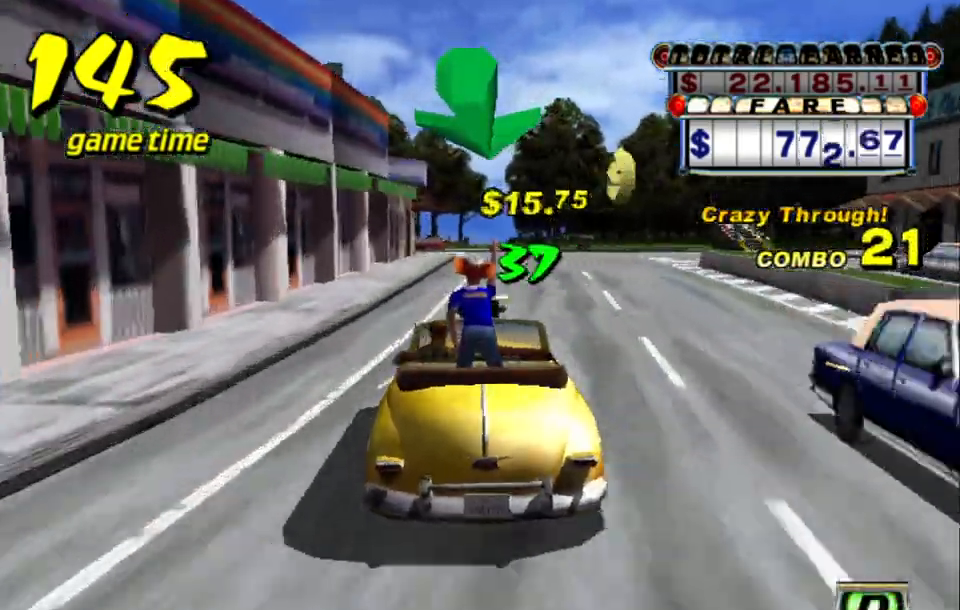
{"keys": ["s", "up"], "events": [[33, "right", "up"], [33, "s", "up"], [33, "up", "up"], [133, "a", "down"], [233, "left", "down"], [283, "a", "up"], [283, "left", "up"], [367, "s", "down"], [417, "up", "down"]]}
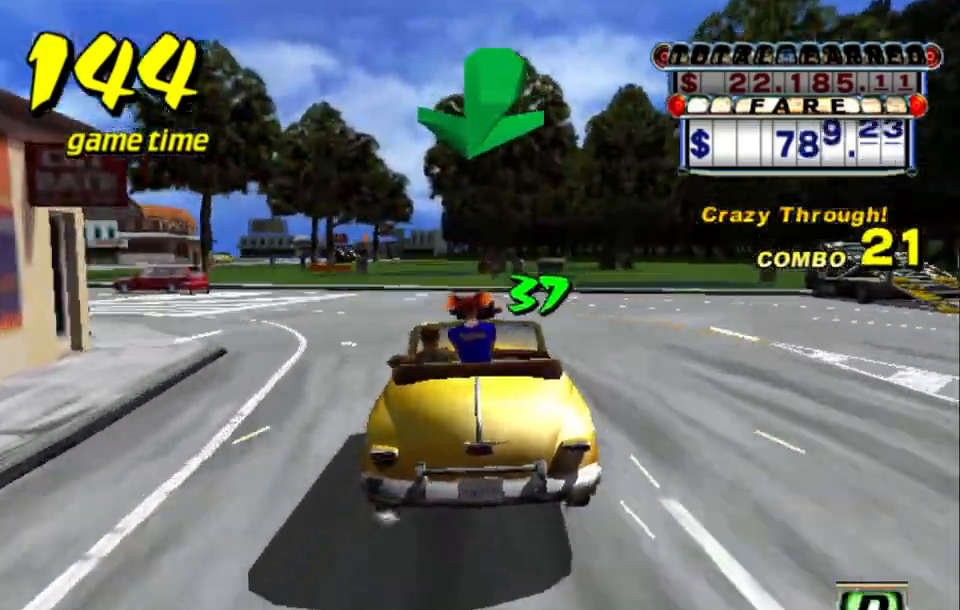
{"keys": [], "events": [[17, "left", "down"], [17, "s", "up"], [67, "left", "up"], [117, "up", "up"], [200, "a", "down"], [283, "a", "up"], [383, "s", "down"], [483, "s", "up"]]}
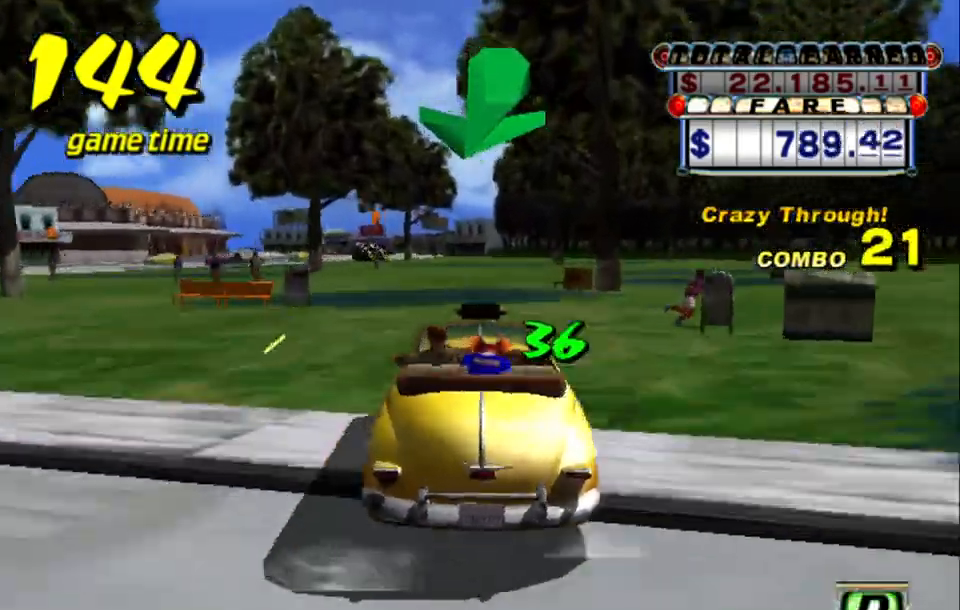
{"keys": ["up"], "events": [[117, "up", "down"], [400, "left", "down"], [483, "left", "up"]]}
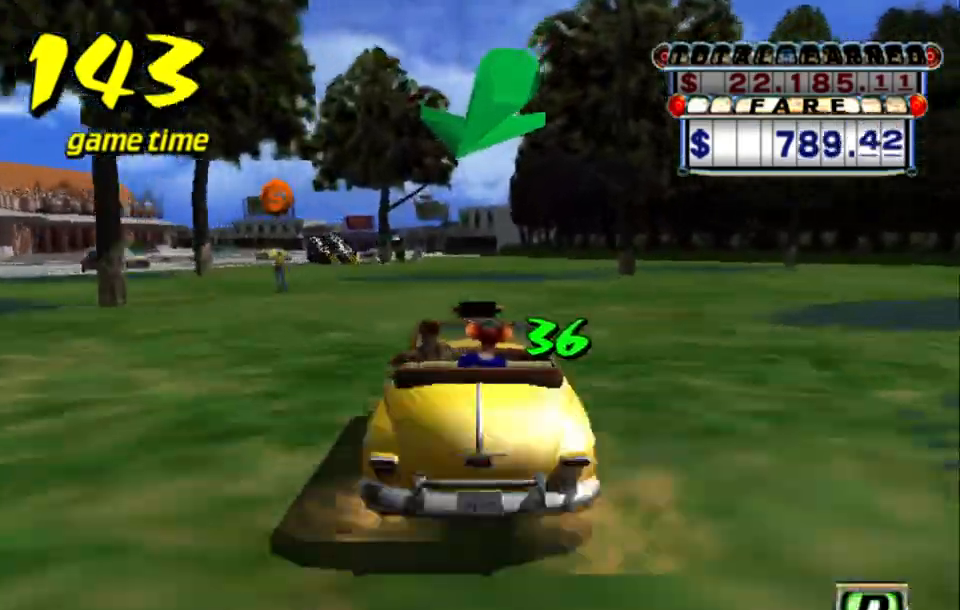
{"keys": [], "events": [[467, "up", "up"]]}
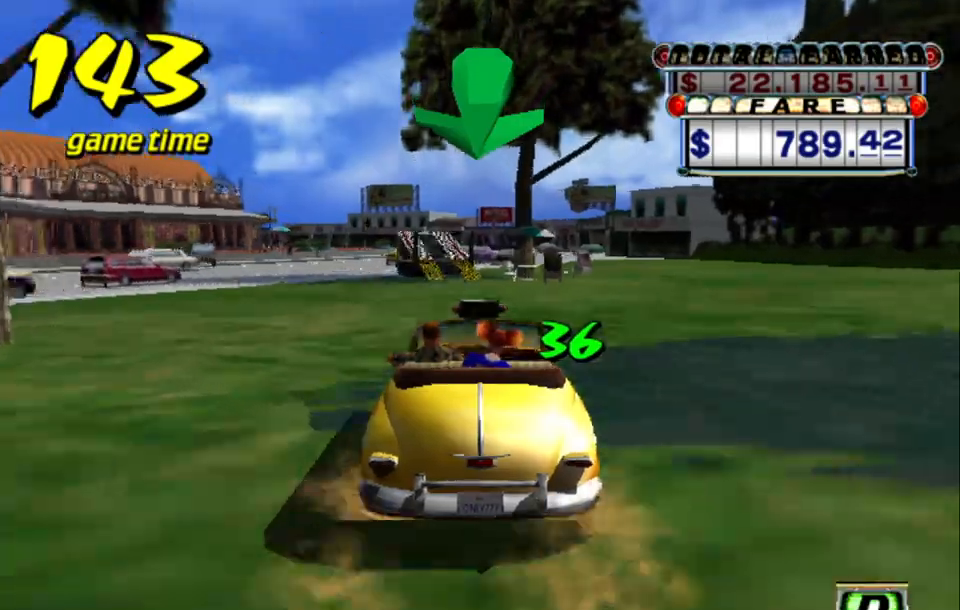
{"keys": ["left"], "events": [[150, "left", "down"], [200, "left", "up"], [333, "left", "down"], [433, "left", "up"], [483, "left", "down"]]}
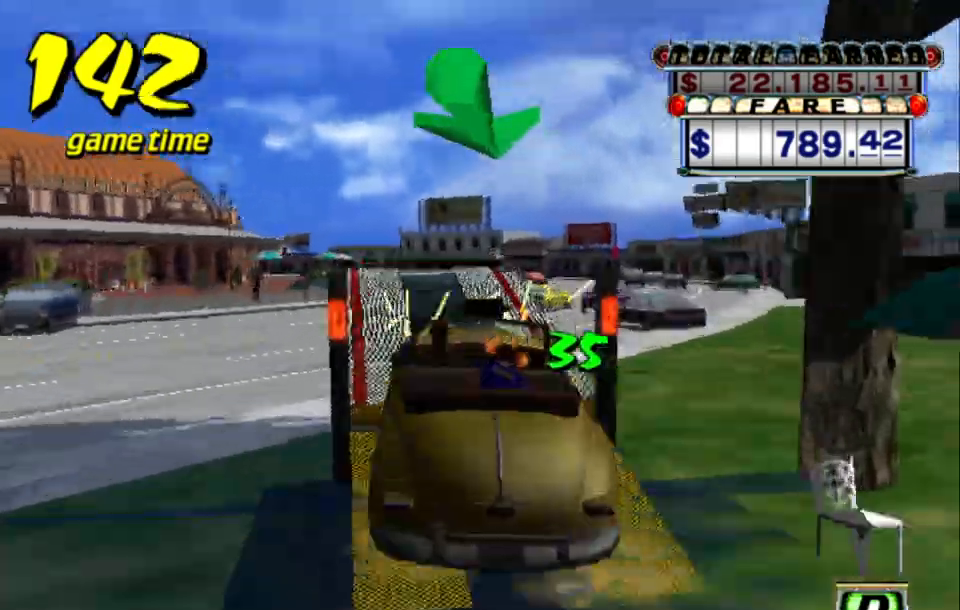
{"keys": ["left"], "events": [[83, "left", "up"], [450, "left", "down"]]}
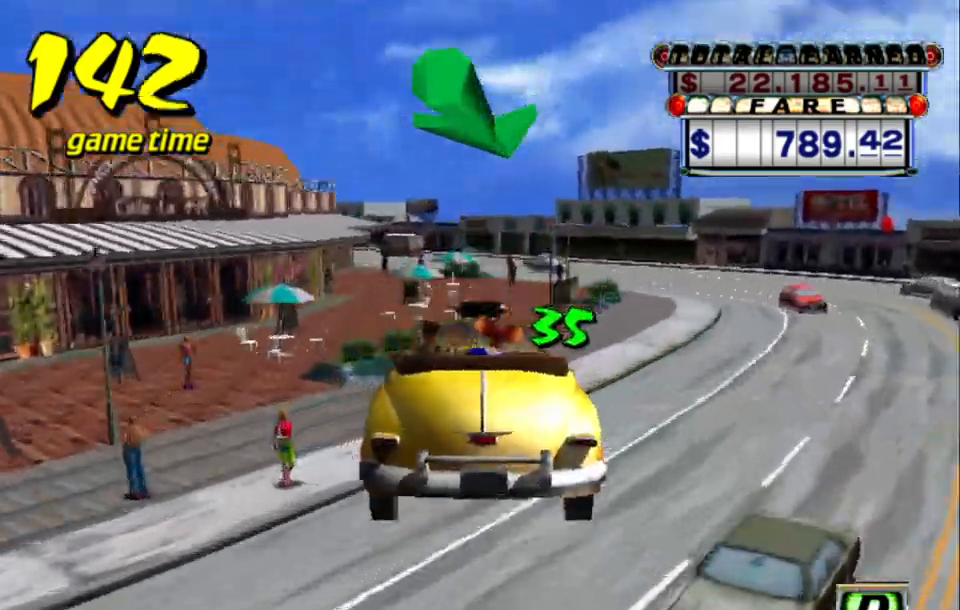
{"keys": [], "events": [[50, "left", "up"], [83, "up", "down"], [133, "left", "down"], [183, "left", "up"], [283, "left", "down"], [383, "left", "up"], [383, "up", "up"]]}
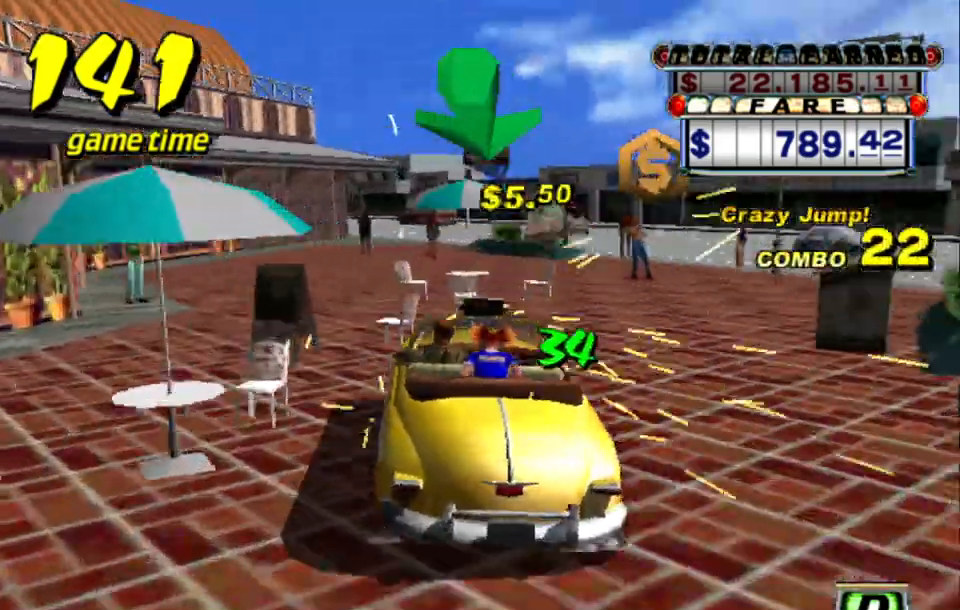
{"keys": ["left", "s"], "events": [[283, "a", "down"], [333, "left", "down"], [333, "s", "down"], [383, "a", "up"], [383, "s", "up"], [433, "s", "down"]]}
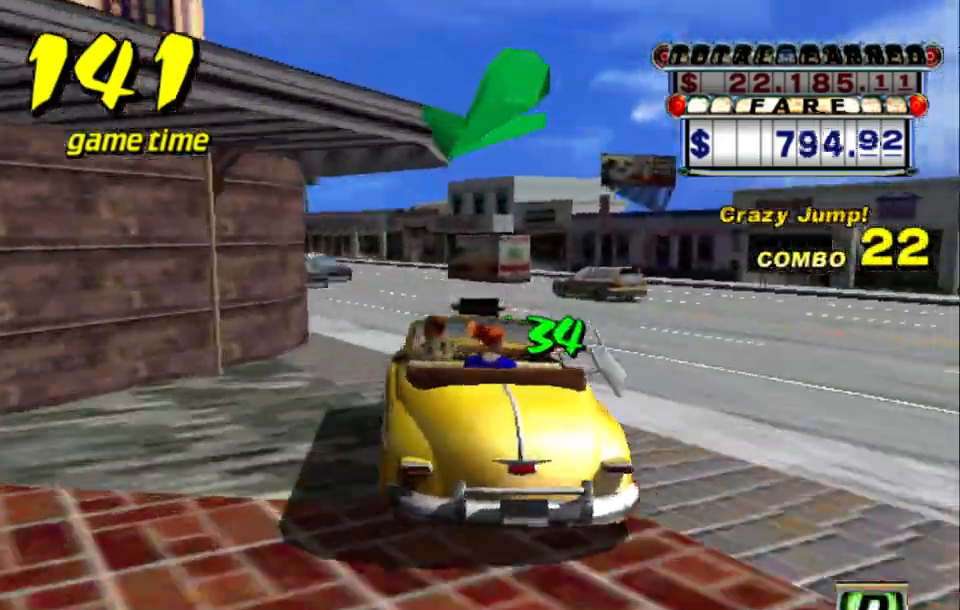
{"keys": ["right", "up"], "events": [[33, "s", "up"], [83, "a", "down"], [83, "left", "up"], [217, "a", "up"], [217, "left", "down"], [267, "left", "up"], [350, "s", "down"], [400, "up", "down"], [500, "right", "down"], [500, "s", "up"]]}
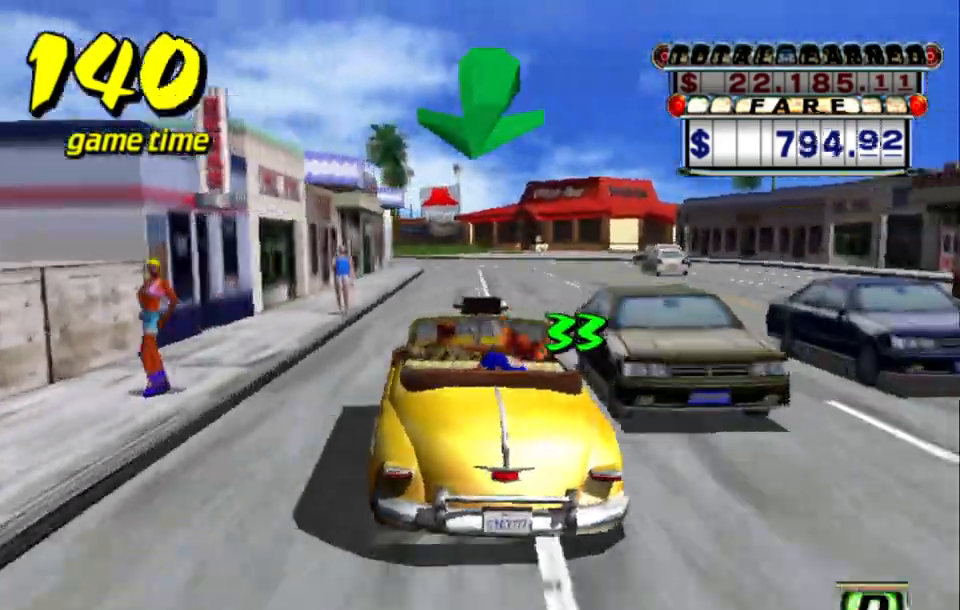
{"keys": ["left", "up"], "events": [[133, "right", "up"], [417, "left", "down"]]}
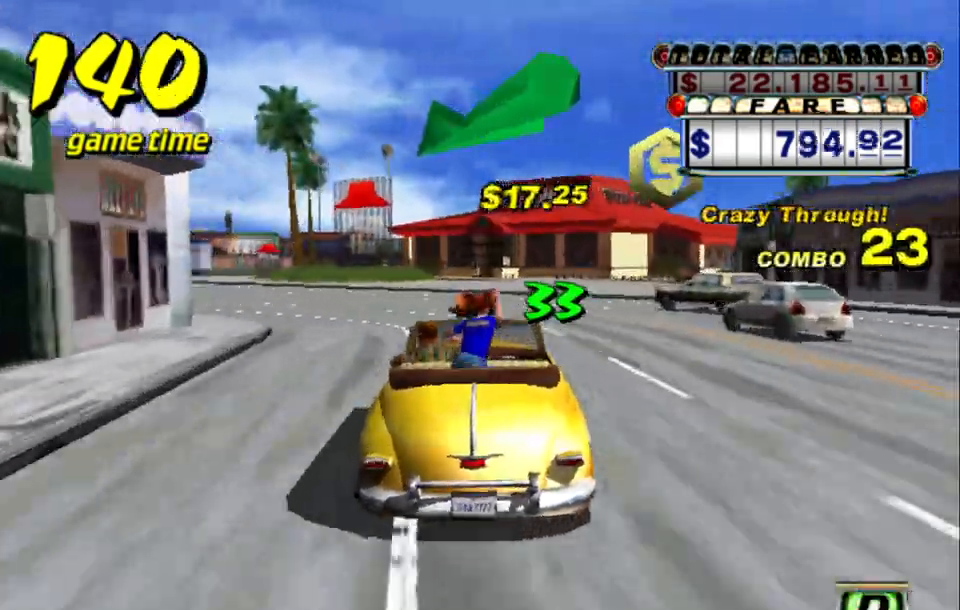
{"keys": ["left", "up"], "events": []}
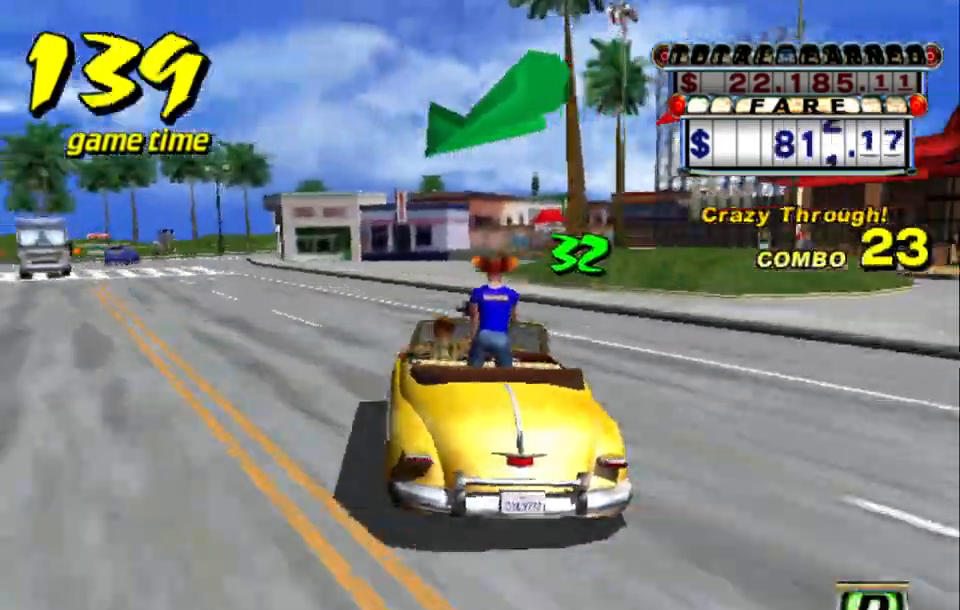
{"keys": ["up"], "events": [[17, "up", "up"], [67, "a", "down"], [167, "a", "up"], [317, "left", "up"], [317, "s", "down"], [400, "left", "down"], [450, "left", "up"], [450, "s", "up"], [450, "up", "down"]]}
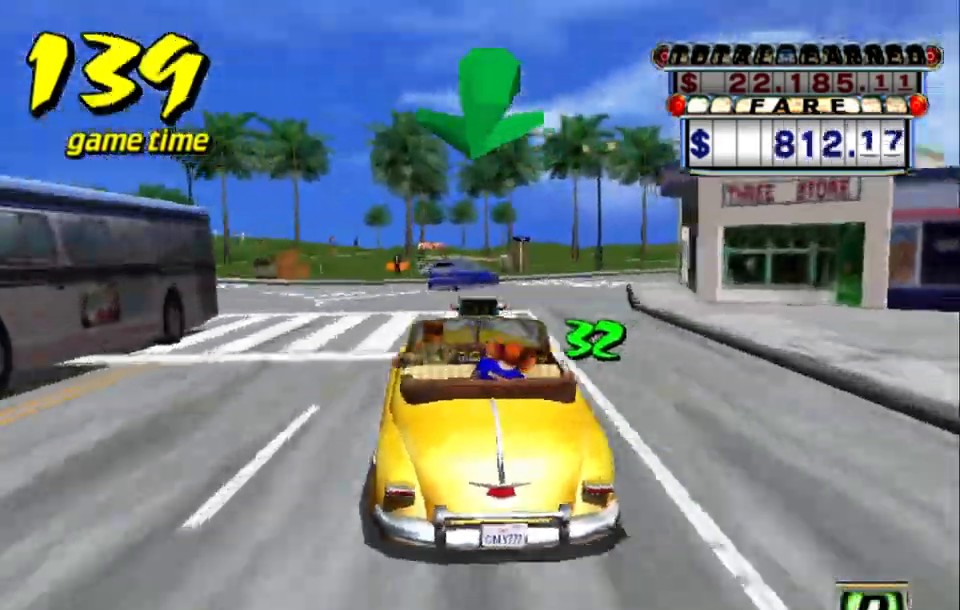
{"keys": ["up"], "events": [[267, "left", "down"], [317, "left", "up"]]}
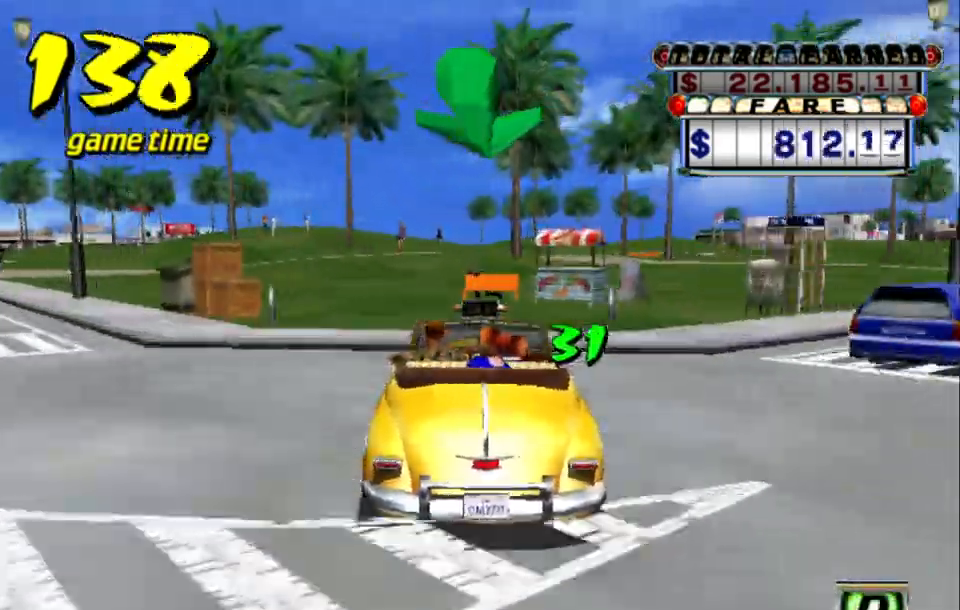
{"keys": ["up"], "events": [[433, "left", "down"], [483, "left", "up"]]}
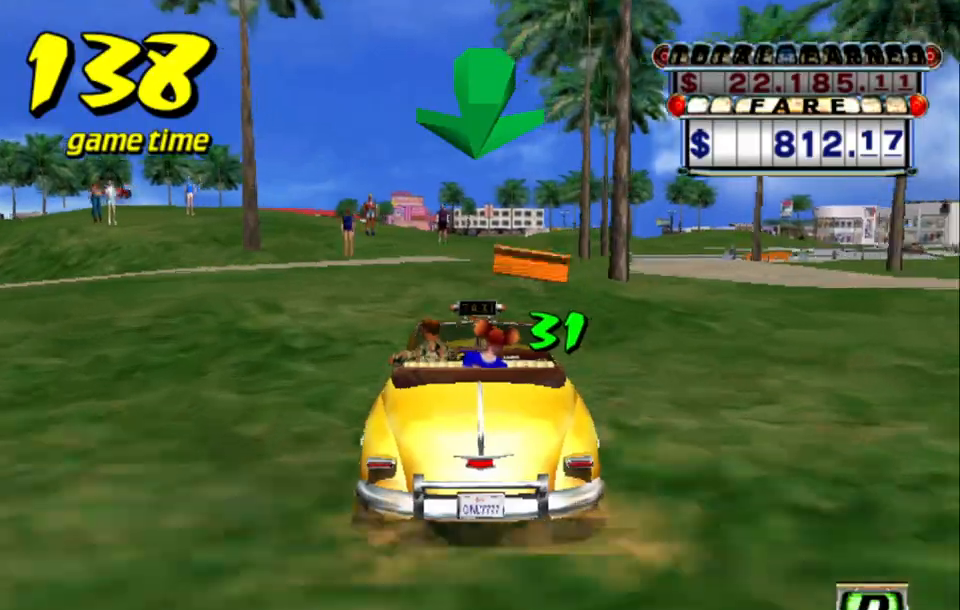
{"keys": ["up"], "events": [[217, "left", "down"], [267, "left", "up"]]}
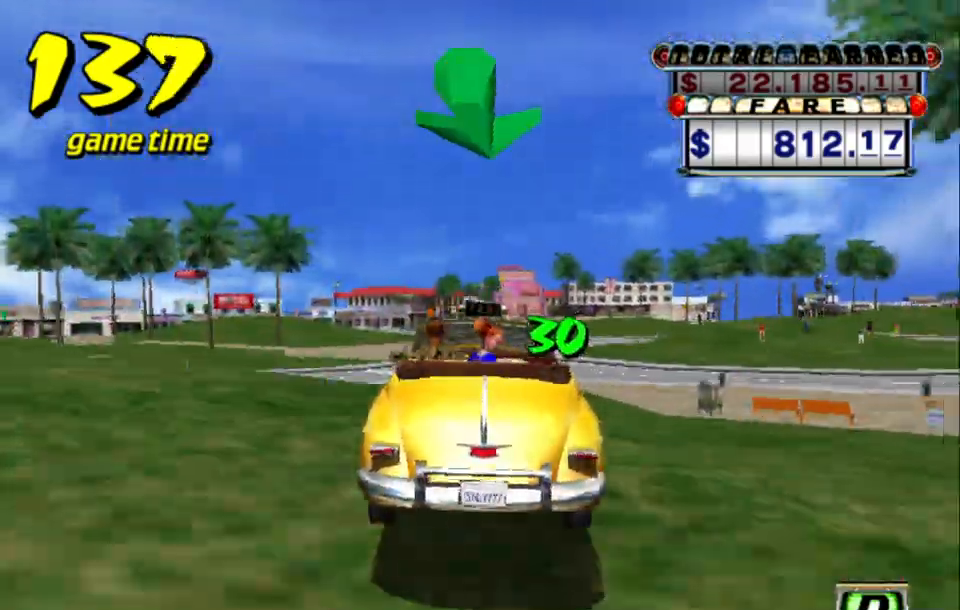
{"keys": [], "events": [[183, "left", "down"], [233, "left", "up"], [317, "left", "down"], [417, "left", "up"], [417, "up", "up"]]}